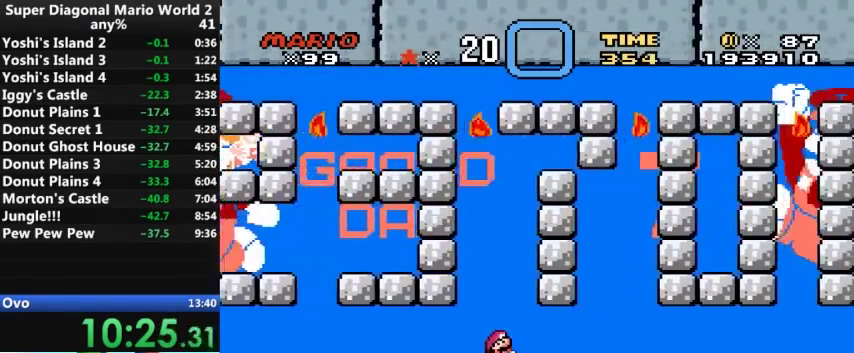
Gameplay with a controller (Nintendo layout); each line is a JSON object with the inputs held at the frame after it. "events" lists button and stick changes between this image and that frame as [ms after this image, input, new state], when the widget could be followed in between. Not read: L3 R3.
{"buttons": ["Y", "DPAD_RIGHT"], "events": []}
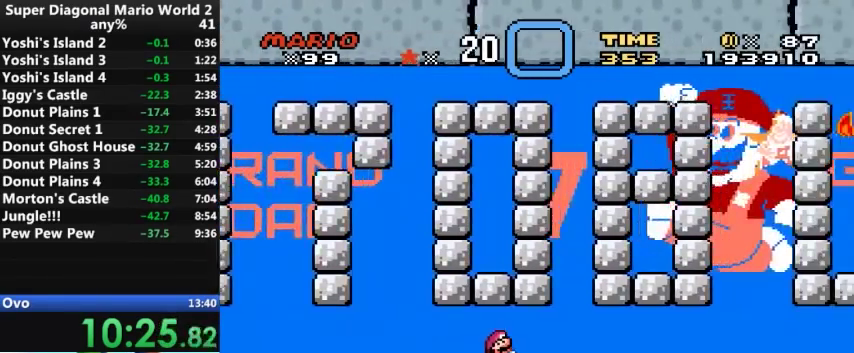
{"buttons": ["Y", "DPAD_RIGHT"], "events": []}
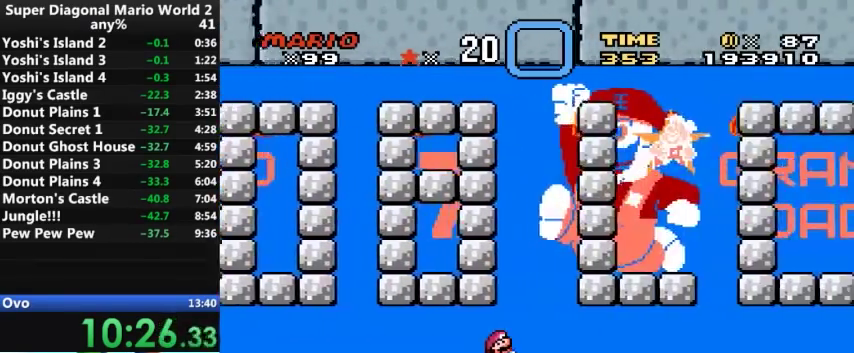
{"buttons": ["Y", "DPAD_RIGHT"], "events": []}
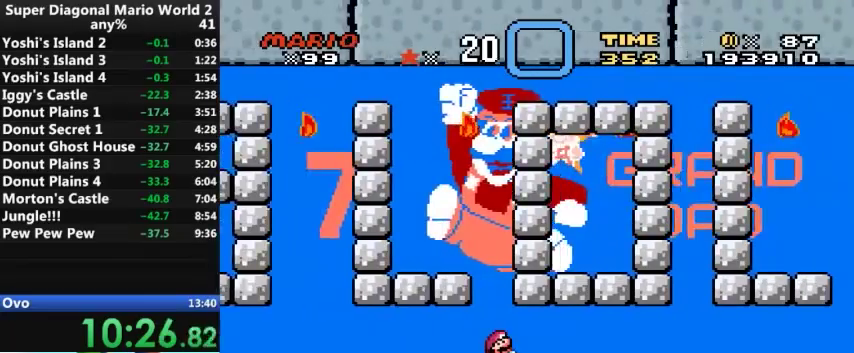
{"buttons": ["Y", "DPAD_RIGHT"], "events": []}
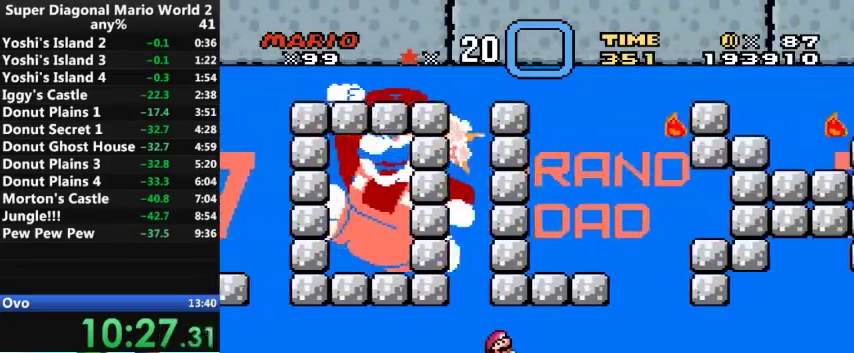
{"buttons": ["Y", "DPAD_RIGHT"], "events": []}
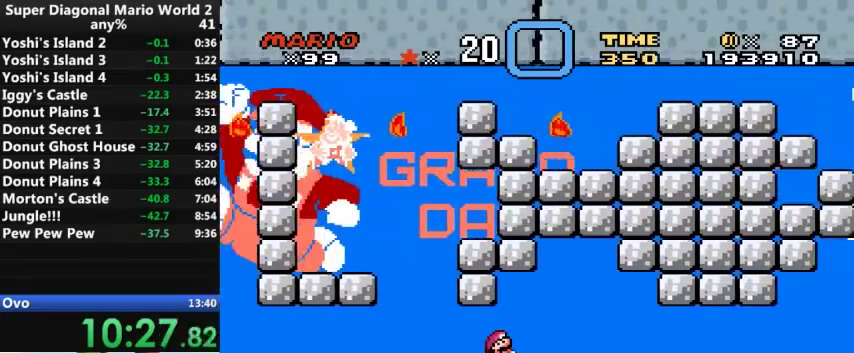
{"buttons": ["Y", "DPAD_RIGHT"], "events": []}
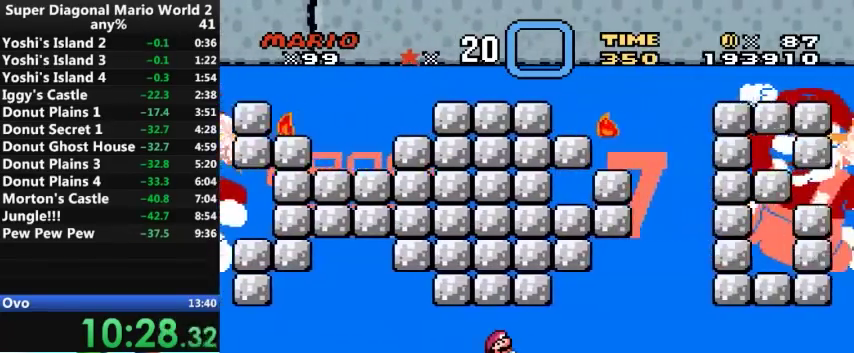
{"buttons": ["Y", "DPAD_RIGHT"], "events": []}
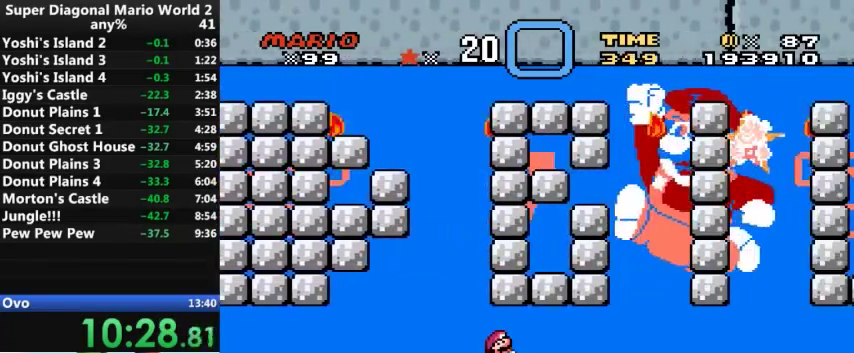
{"buttons": ["Y", "DPAD_RIGHT"], "events": []}
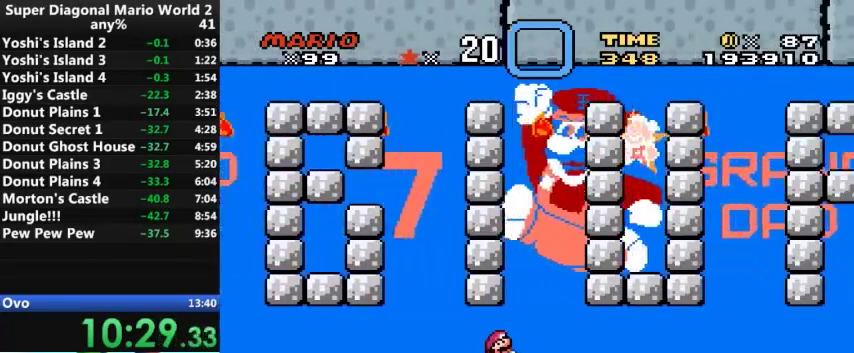
{"buttons": ["Y", "DPAD_RIGHT"], "events": []}
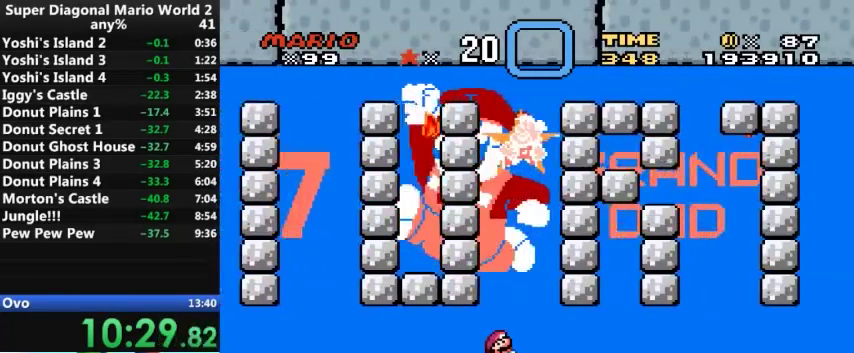
{"buttons": ["Y", "DPAD_RIGHT"], "events": []}
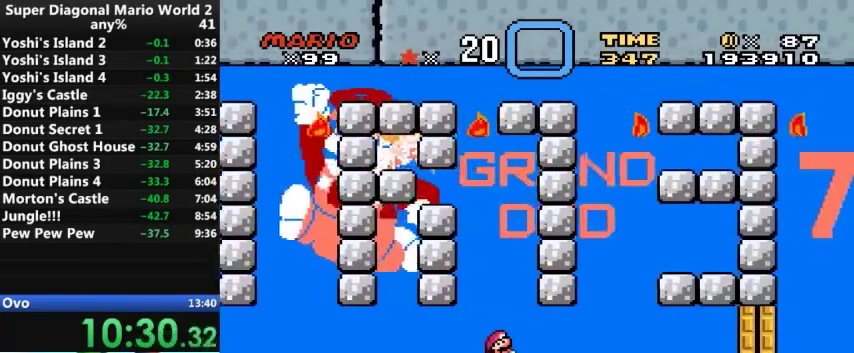
{"buttons": ["Y", "DPAD_UP", "DPAD_LEFT"], "events": [[467, "DPAD_LEFT", "down"], [500, "DPAD_RIGHT", "up"], [500, "DPAD_UP", "down"]]}
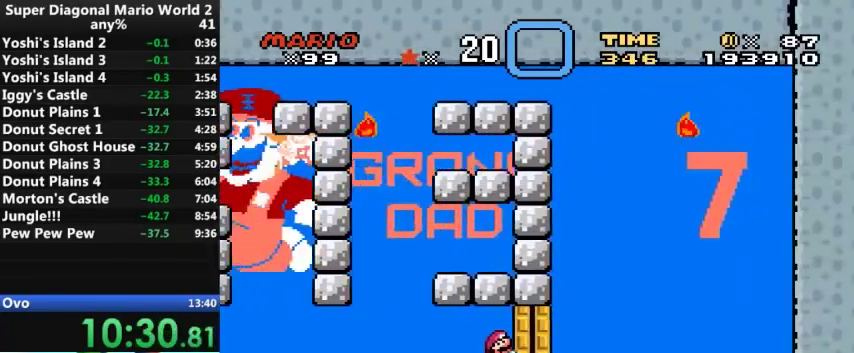
{"buttons": ["Y", "DPAD_RIGHT"], "events": [[133, "DPAD_UP", "up"], [200, "DPAD_UP", "down"], [300, "DPAD_UP", "up"], [333, "DPAD_LEFT", "up"], [467, "DPAD_RIGHT", "down"]]}
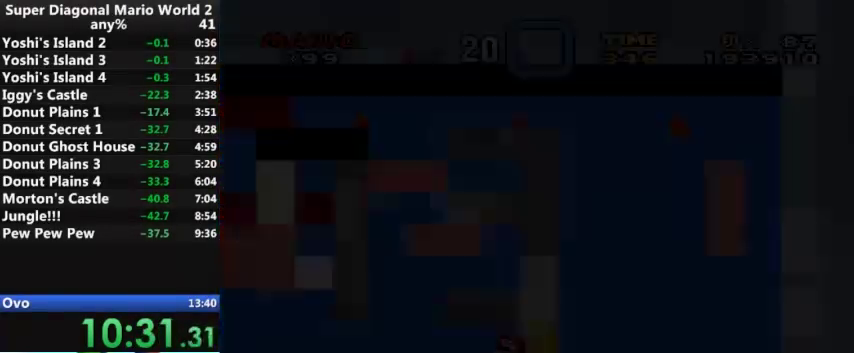
{"buttons": ["Y", "DPAD_RIGHT"], "events": []}
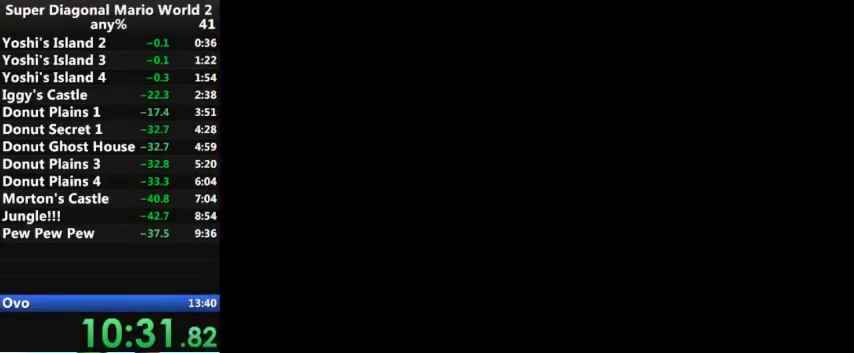
{"buttons": ["Y", "DPAD_RIGHT"], "events": []}
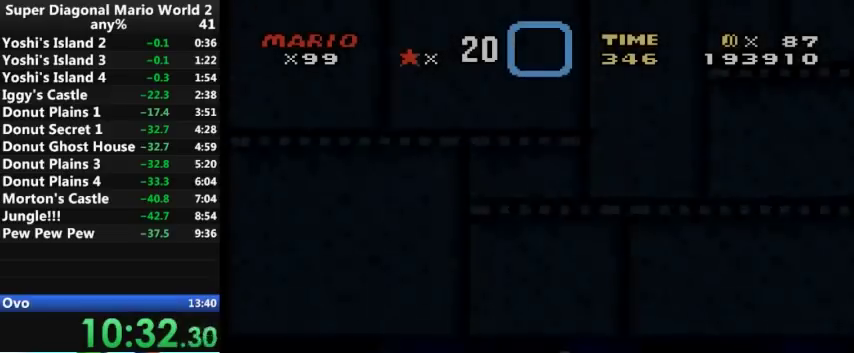
{"buttons": ["Y", "DPAD_RIGHT"], "events": []}
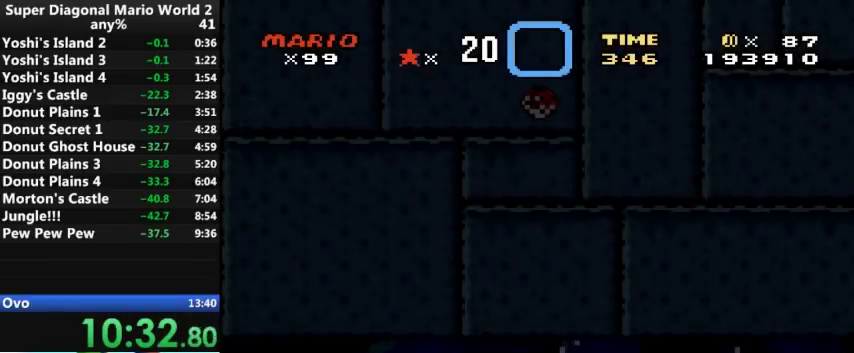
{"buttons": ["Y", "DPAD_RIGHT"], "events": []}
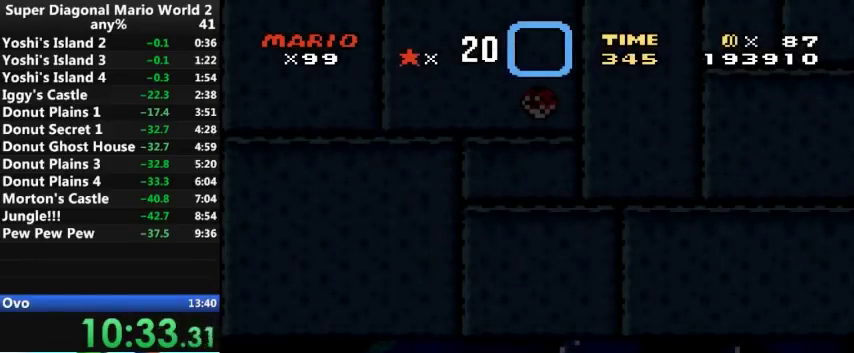
{"buttons": ["Y", "DPAD_RIGHT"], "events": []}
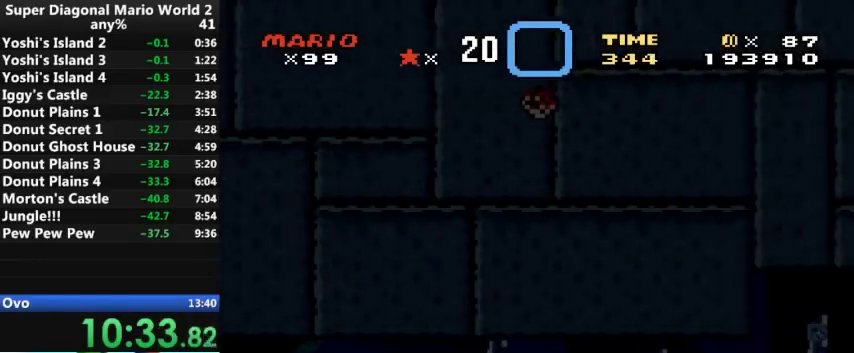
{"buttons": ["Y", "DPAD_RIGHT"], "events": []}
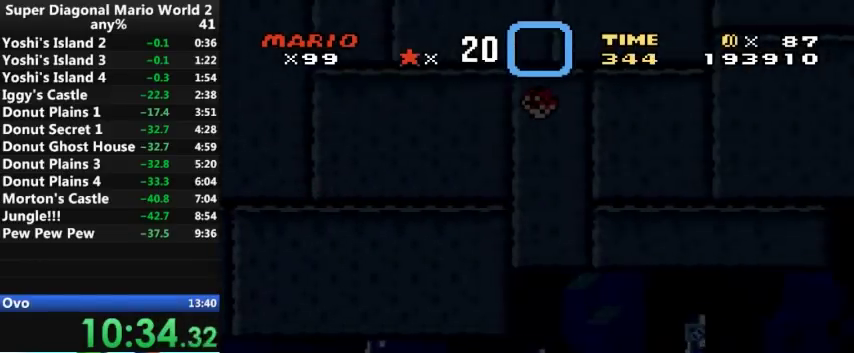
{"buttons": ["Y", "DPAD_RIGHT"], "events": []}
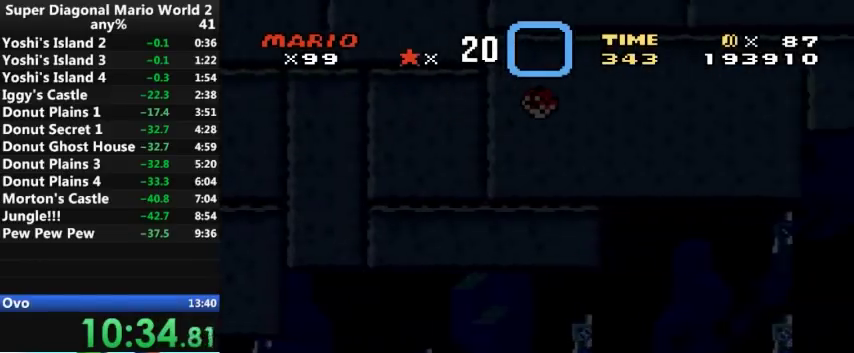
{"buttons": ["B", "Y", "DPAD_RIGHT"], "events": [[500, "B", "down"]]}
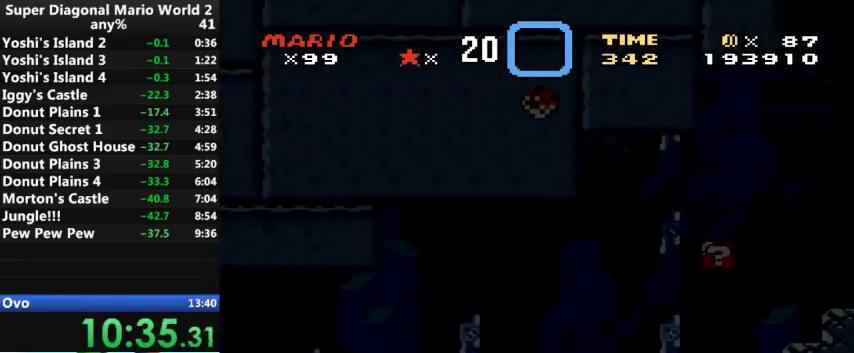
{"buttons": ["B", "Y", "DPAD_RIGHT"], "events": [[267, "B", "up"], [433, "B", "down"]]}
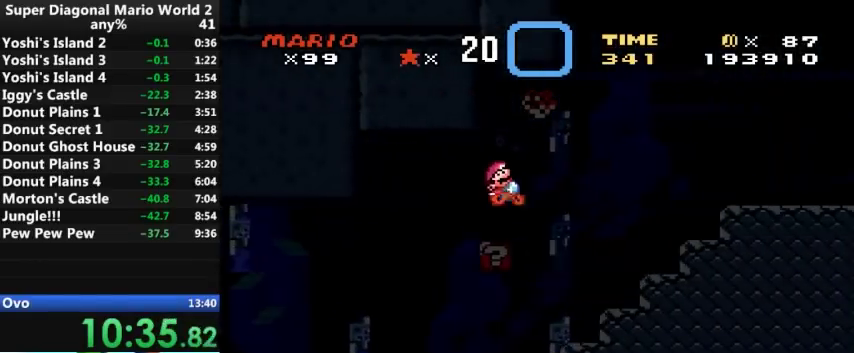
{"buttons": ["Y", "DPAD_RIGHT"], "events": [[200, "B", "up"]]}
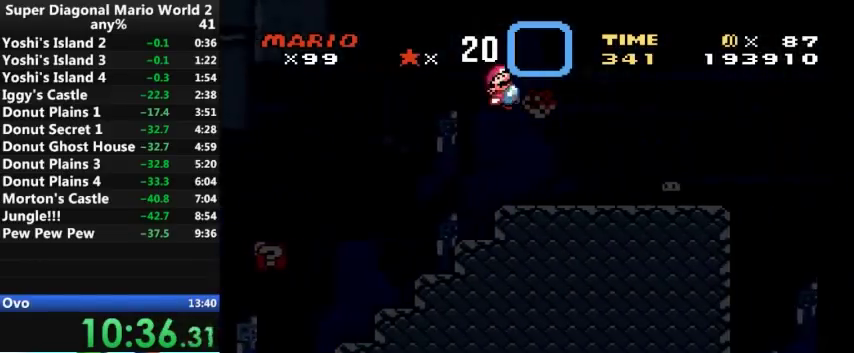
{"buttons": ["B", "Y", "DPAD_RIGHT"], "events": [[200, "B", "down"]]}
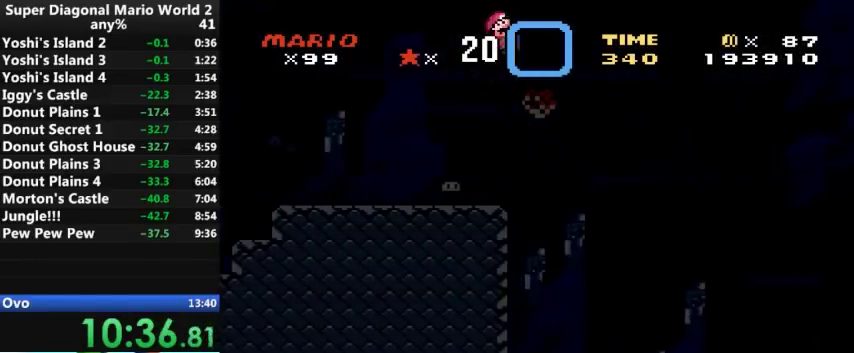
{"buttons": ["Y", "DPAD_RIGHT"], "events": [[200, "B", "up"]]}
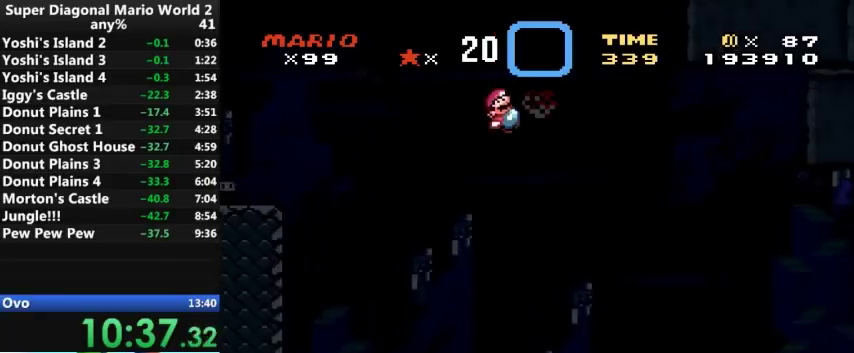
{"buttons": ["Y", "DPAD_RIGHT"], "events": []}
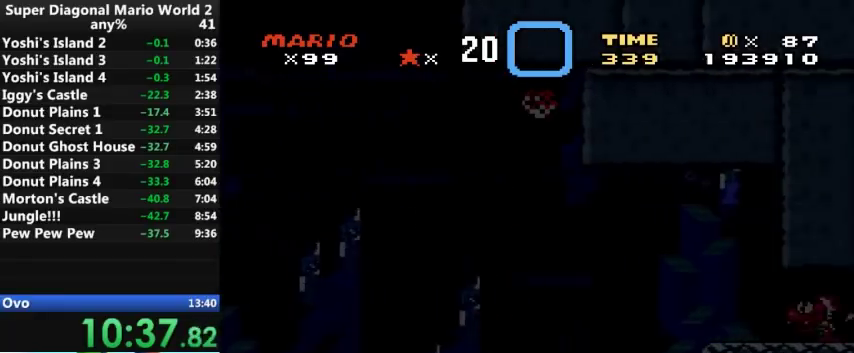
{"buttons": ["Y", "DPAD_RIGHT"], "events": [[67, "A", "down"], [267, "A", "up"]]}
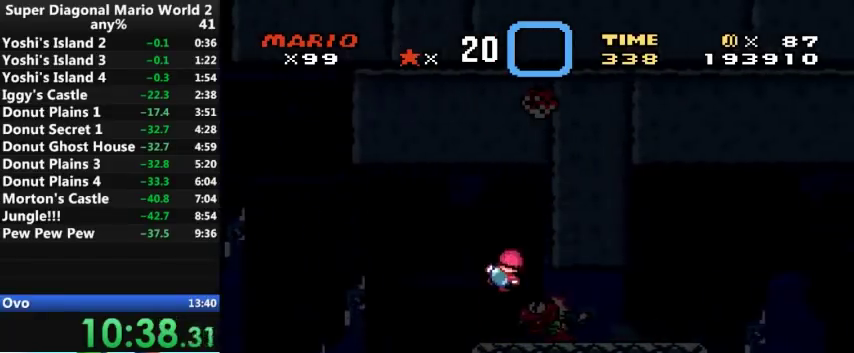
{"buttons": ["Y", "DPAD_RIGHT"], "events": []}